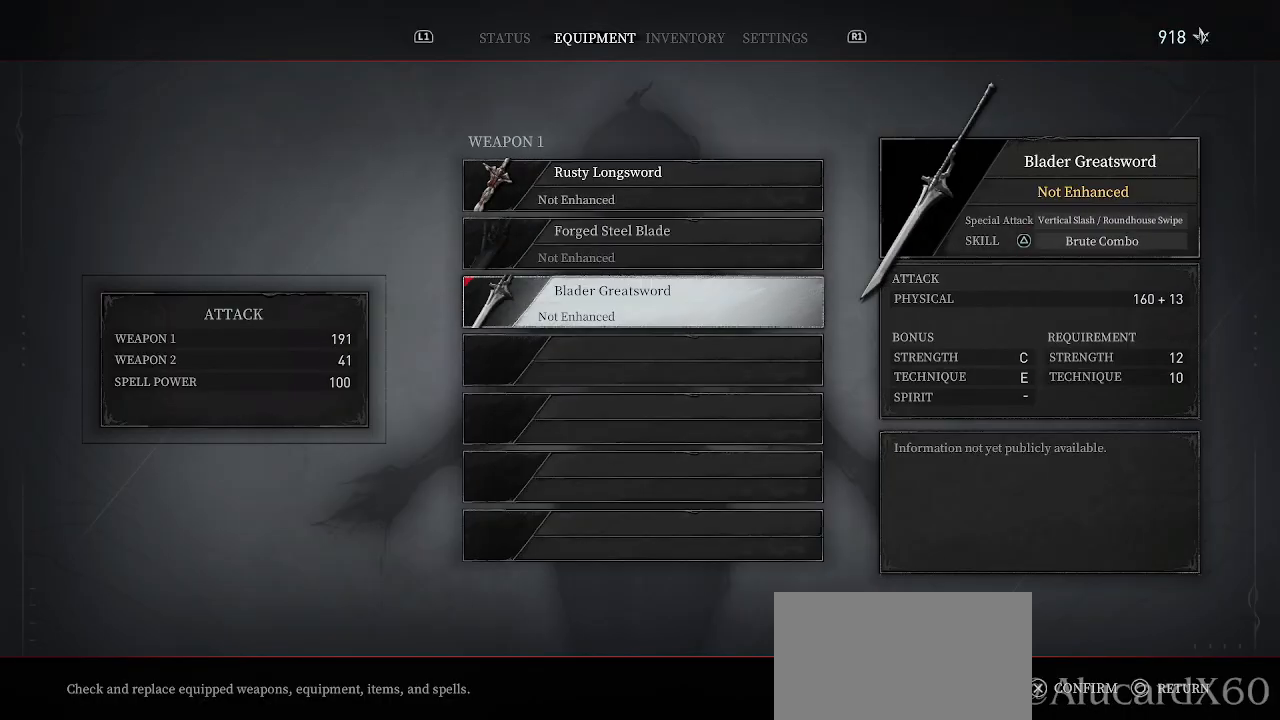
Gameplay with a controller (PlayStation layout); each line is a JSON object with the inputs held at the frame after it. "events" lists button and stick changes between this image and that frame as [ms after this image, input, new state], when the widget could be followed in between.
{"buttons": ["DPAD_UP"], "left_stick": "center", "right_stick": "center", "events": [[83, "DPAD_DOWN", "up"], [450, "DPAD_UP", "down"]]}
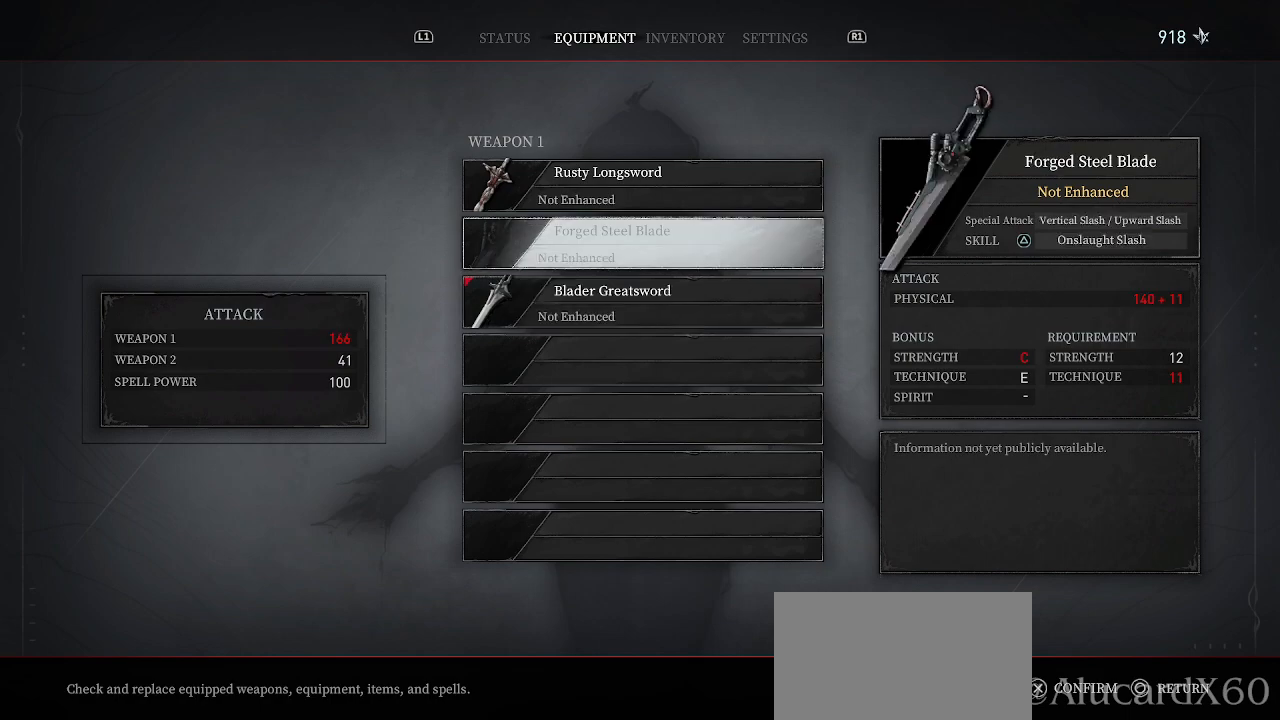
{"buttons": [], "left_stick": "center", "right_stick": "center", "events": [[50, "DPAD_UP", "up"]]}
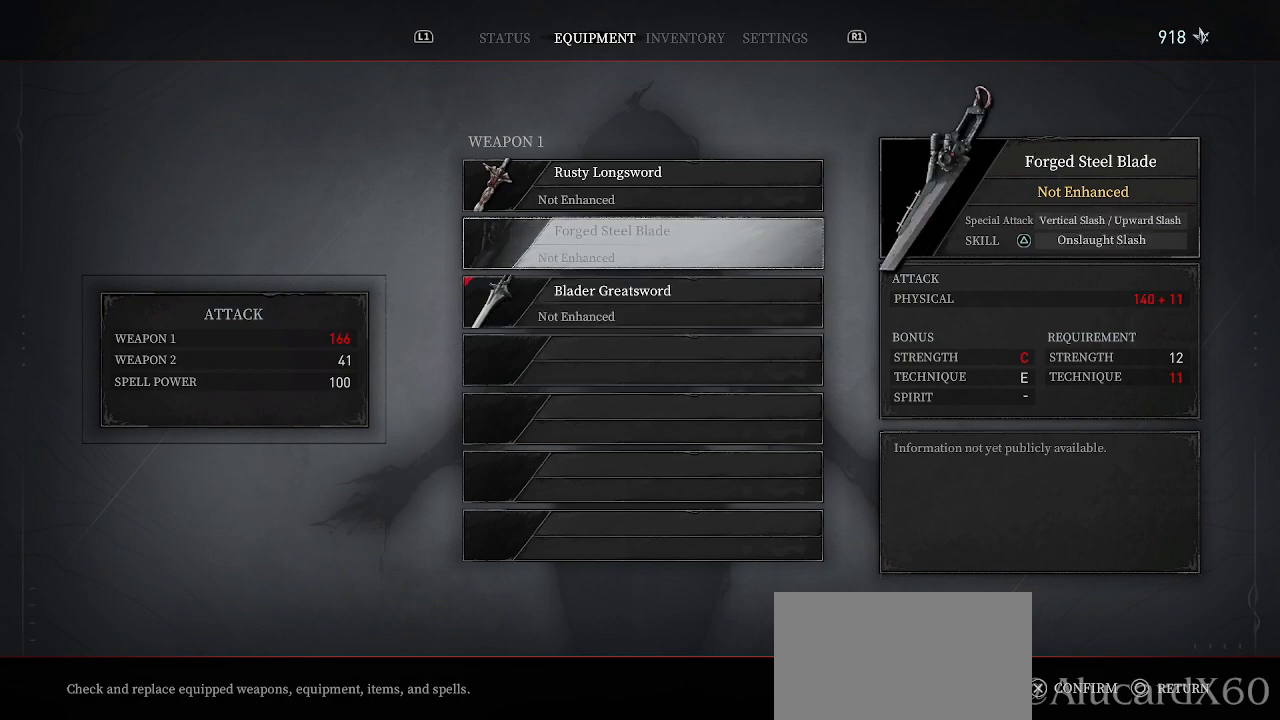
{"buttons": [], "left_stick": "center", "right_stick": "center", "events": []}
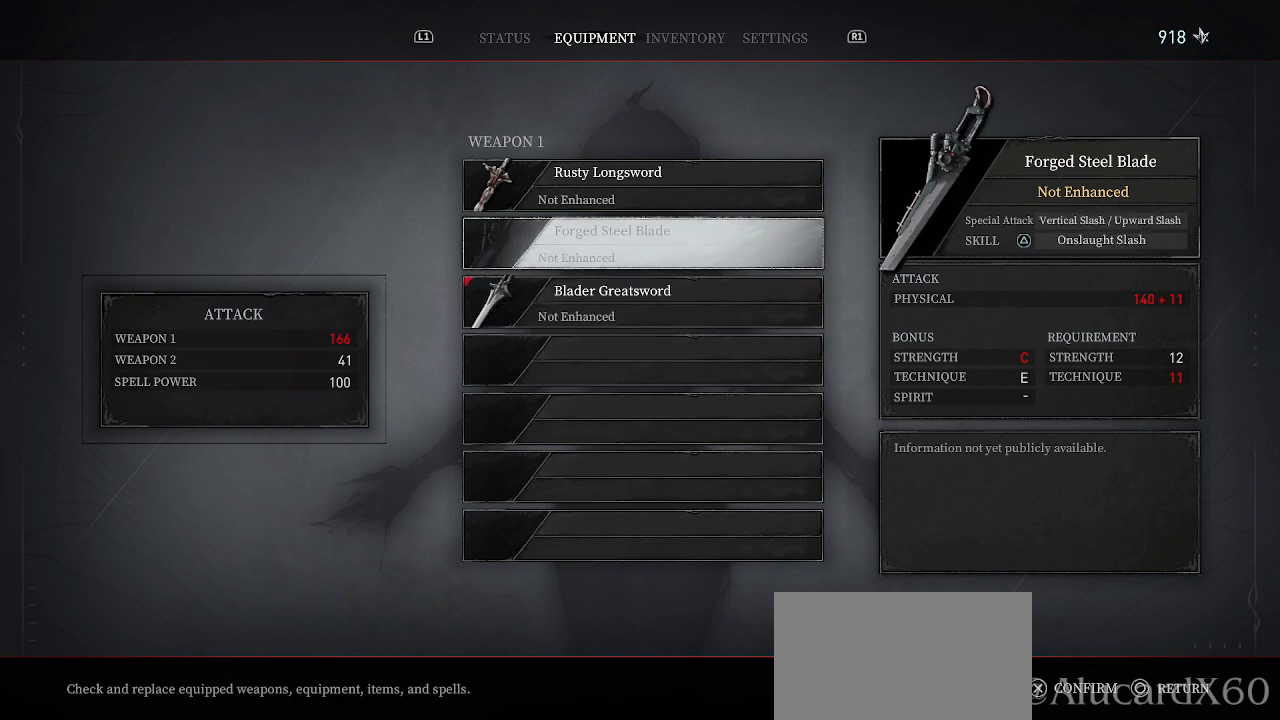
{"buttons": [], "left_stick": "center", "right_stick": "center", "events": []}
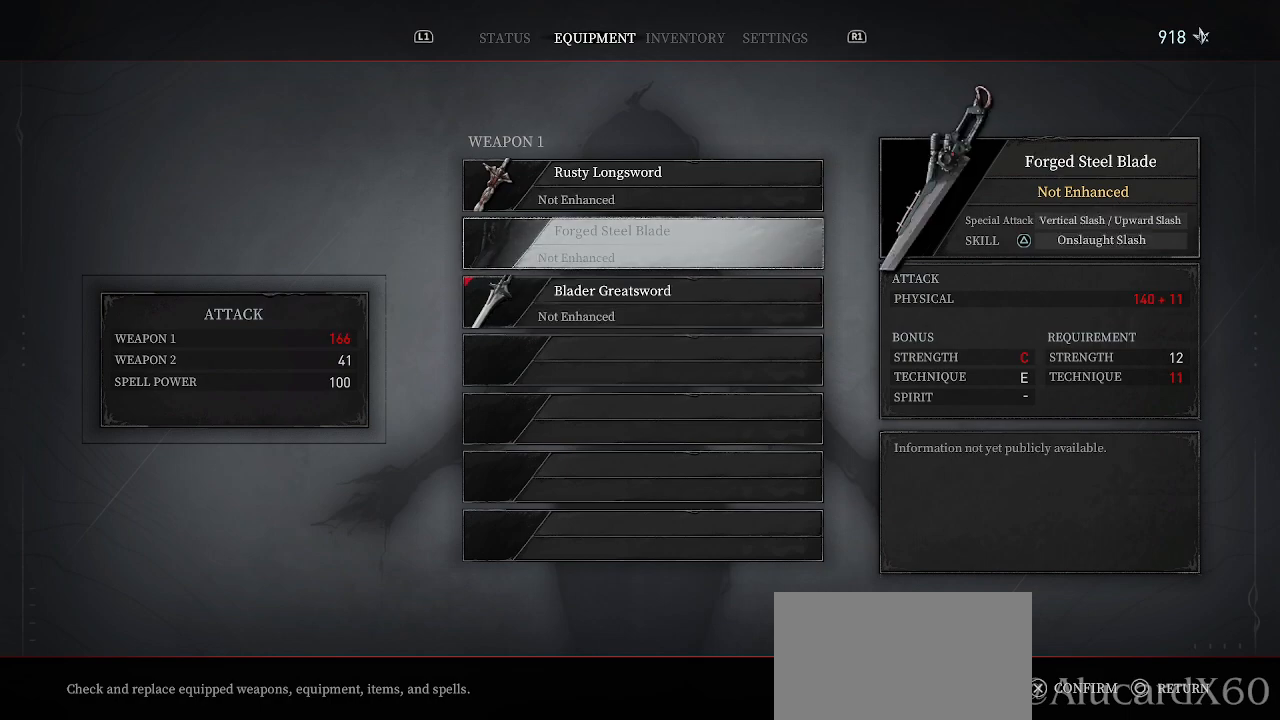
{"buttons": [], "left_stick": "center", "right_stick": "center", "events": [[333, "DPAD_UP", "down"], [417, "DPAD_UP", "up"]]}
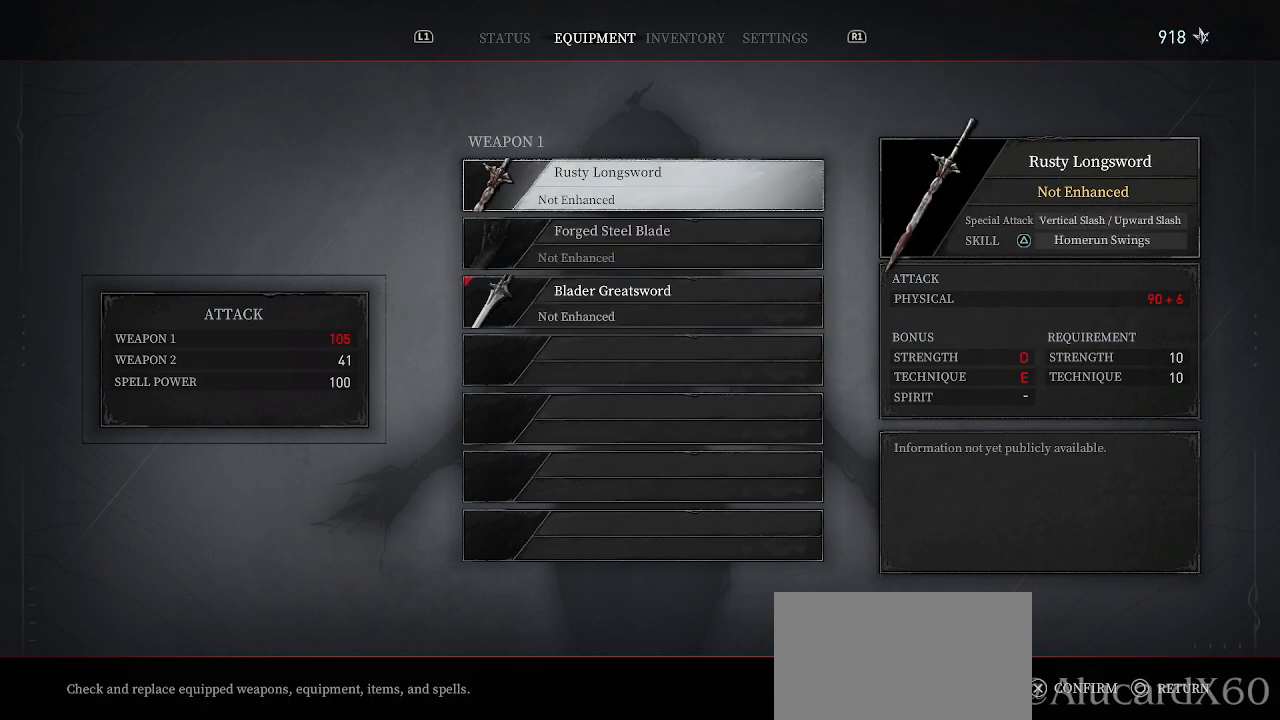
{"buttons": [], "left_stick": "center", "right_stick": "center", "events": [[217, "DPAD_DOWN", "down"], [317, "DPAD_DOWN", "up"]]}
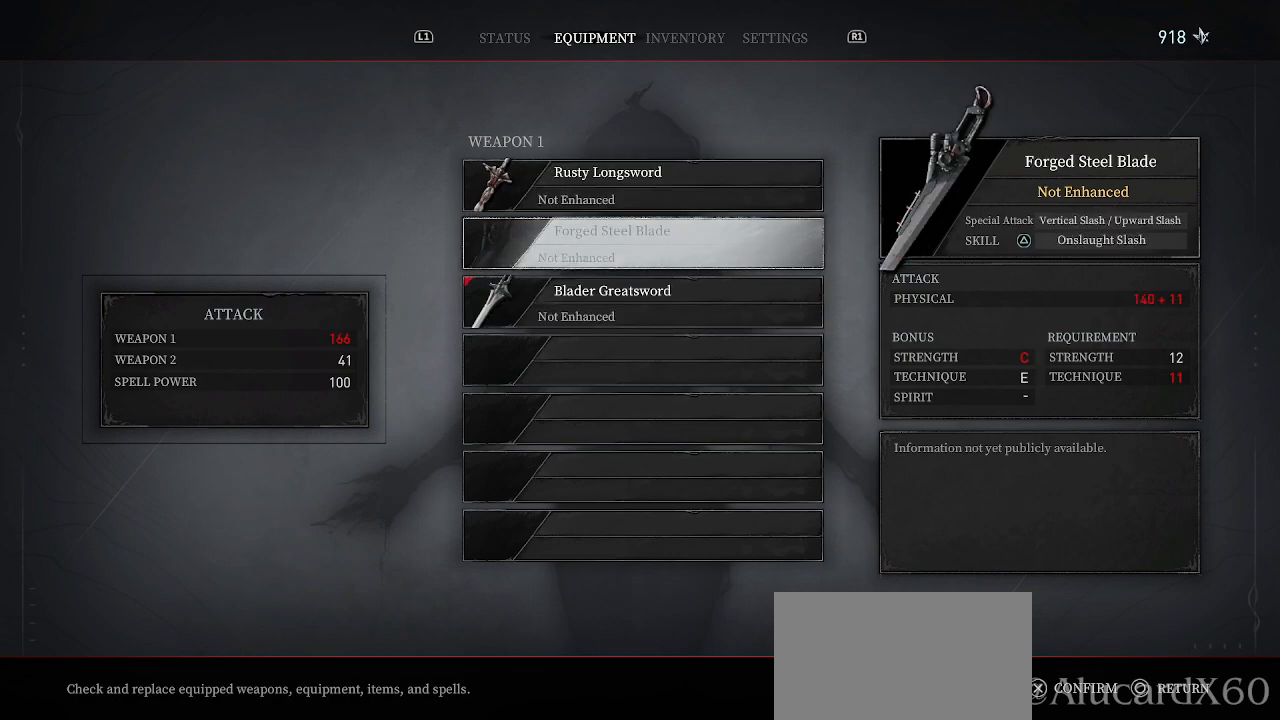
{"buttons": [], "left_stick": "center", "right_stick": "center", "events": []}
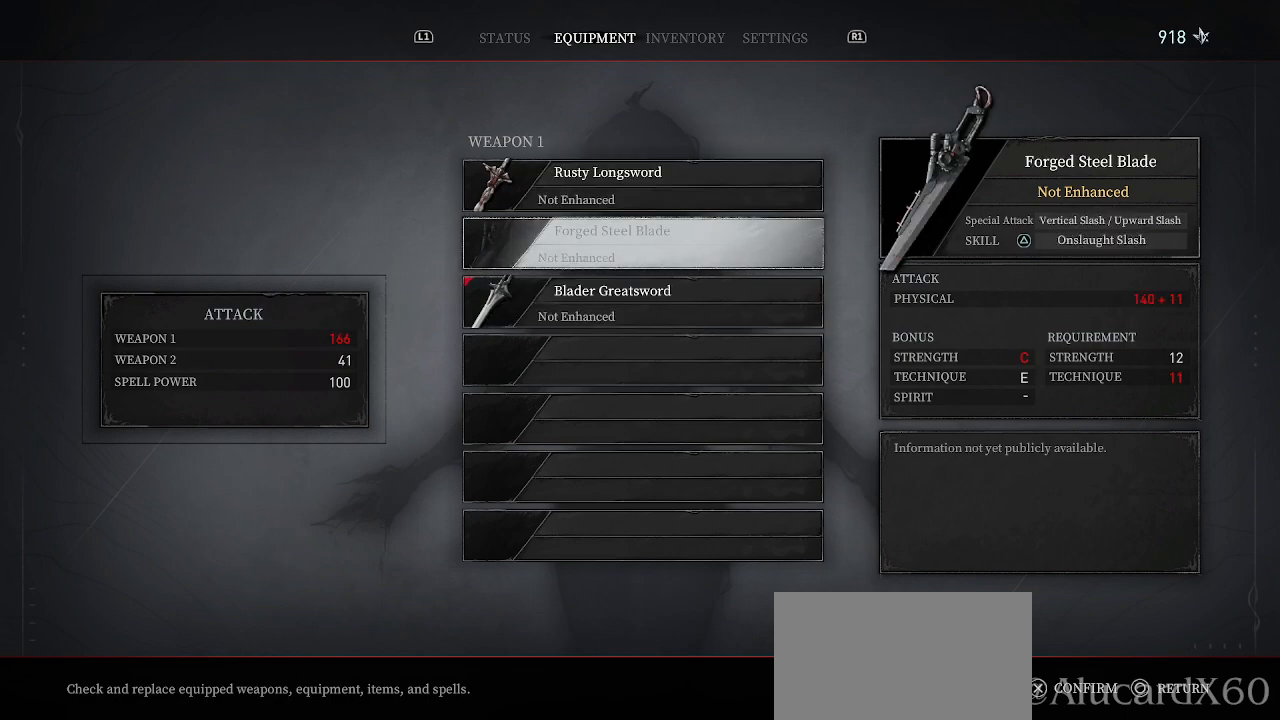
{"buttons": [], "left_stick": "center", "right_stick": "center", "events": []}
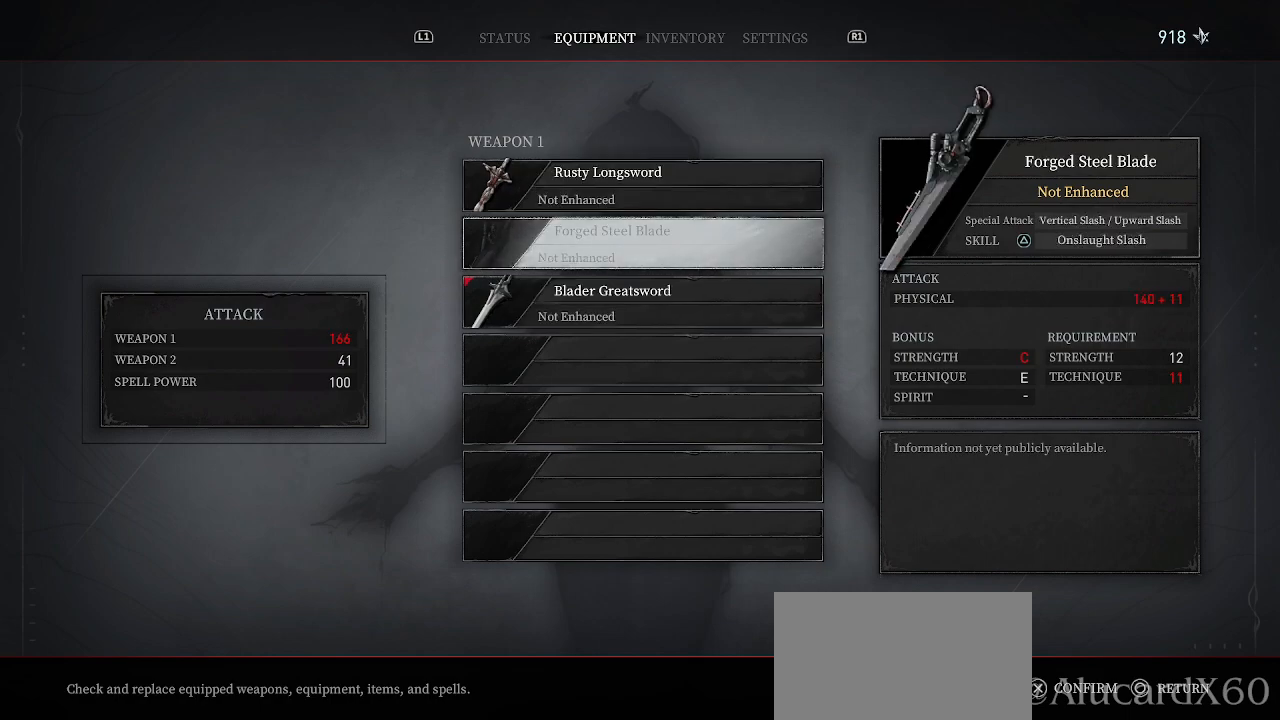
{"buttons": [], "left_stick": "center", "right_stick": "center", "events": []}
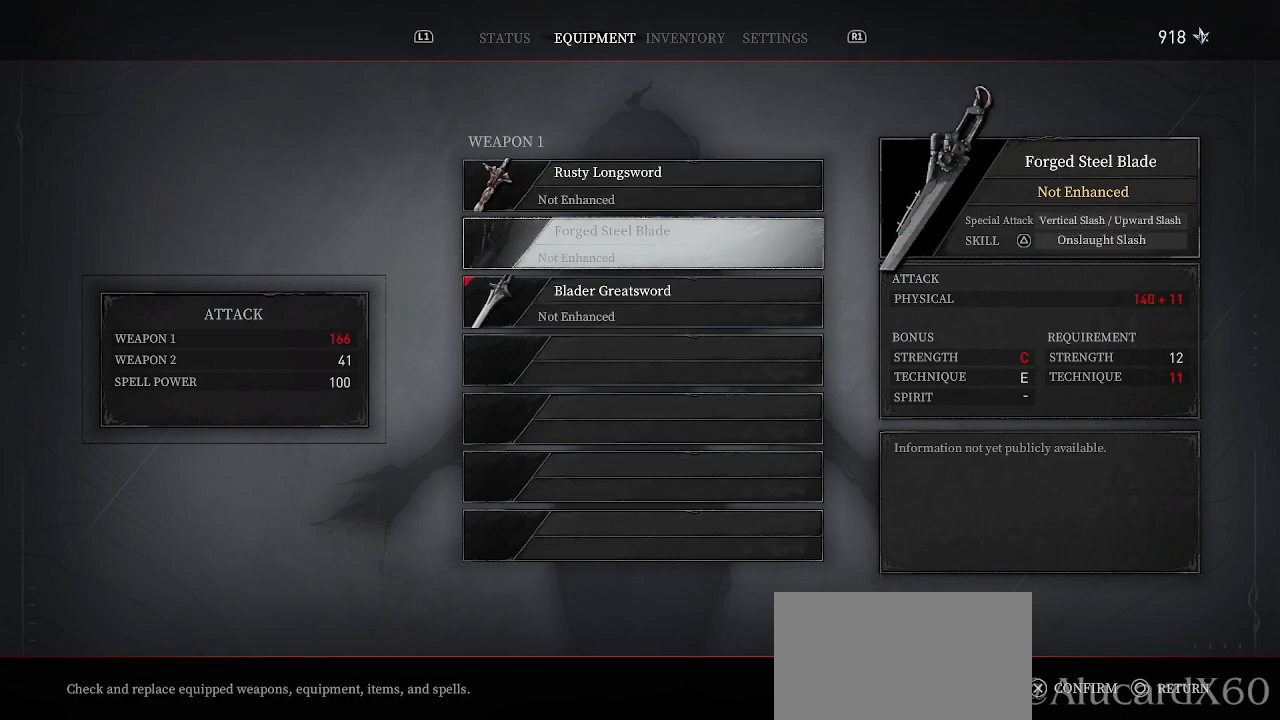
{"buttons": ["DPAD_UP"], "left_stick": "center", "right_stick": "center", "events": [[483, "DPAD_UP", "down"]]}
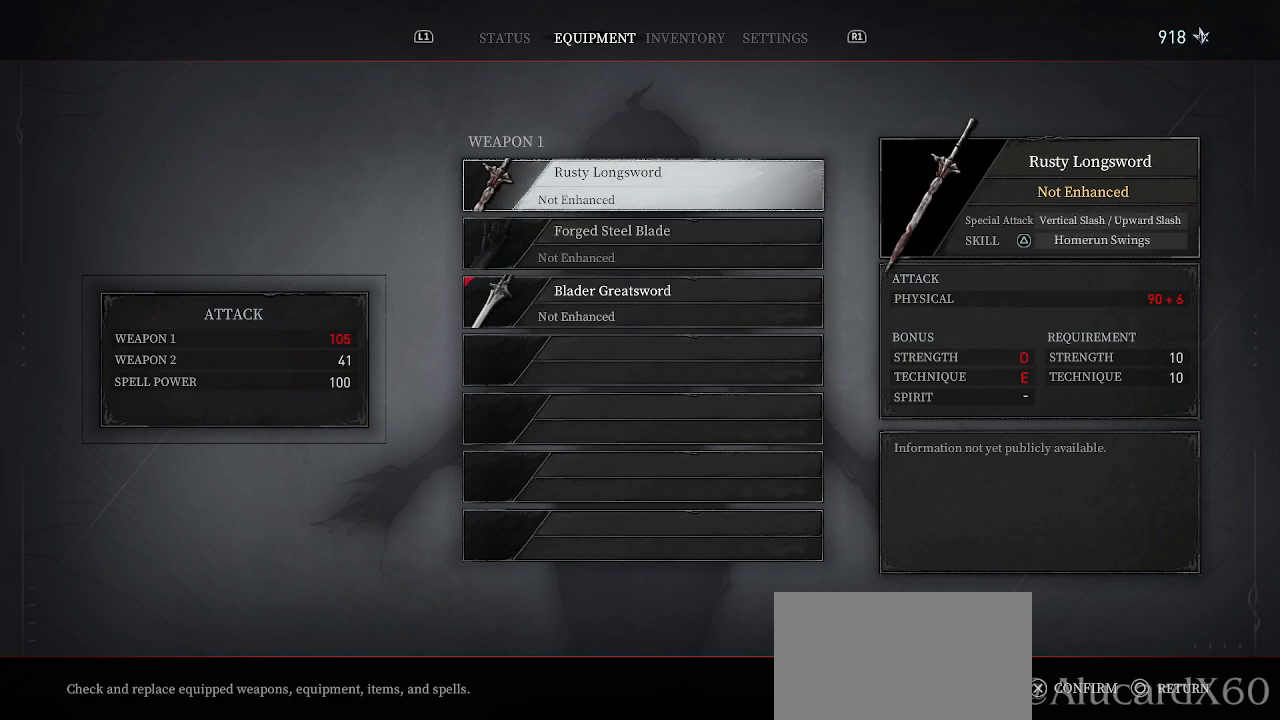
{"buttons": [], "left_stick": "center", "right_stick": "center", "events": [[100, "DPAD_UP", "up"]]}
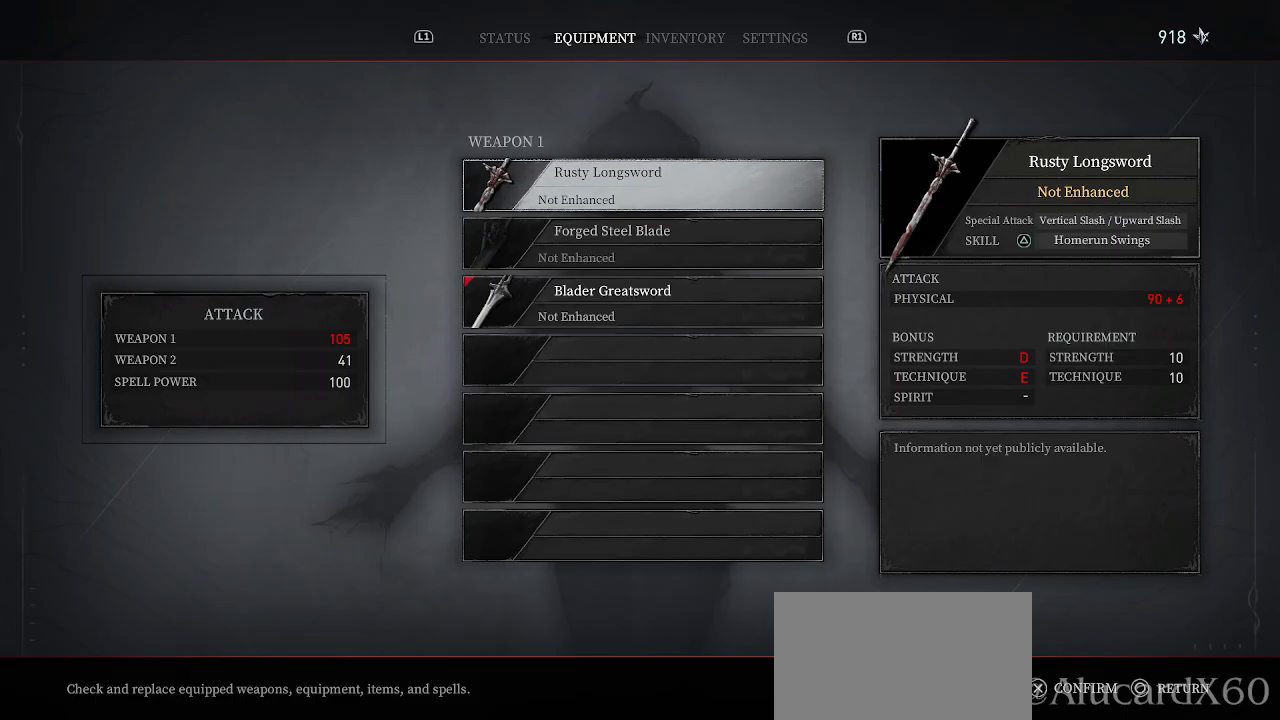
{"buttons": [], "left_stick": "center", "right_stick": "center", "events": []}
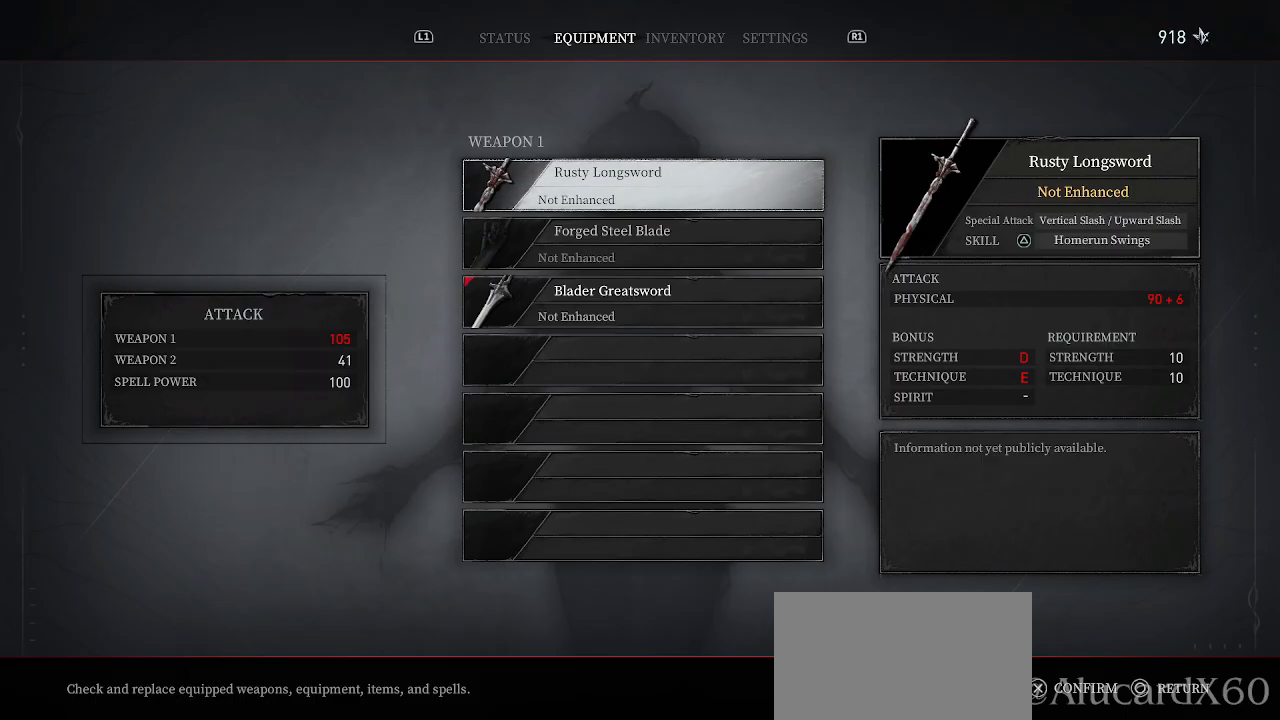
{"buttons": [], "left_stick": "center", "right_stick": "center", "events": [[250, "DPAD_DOWN", "down"], [367, "DPAD_DOWN", "up"]]}
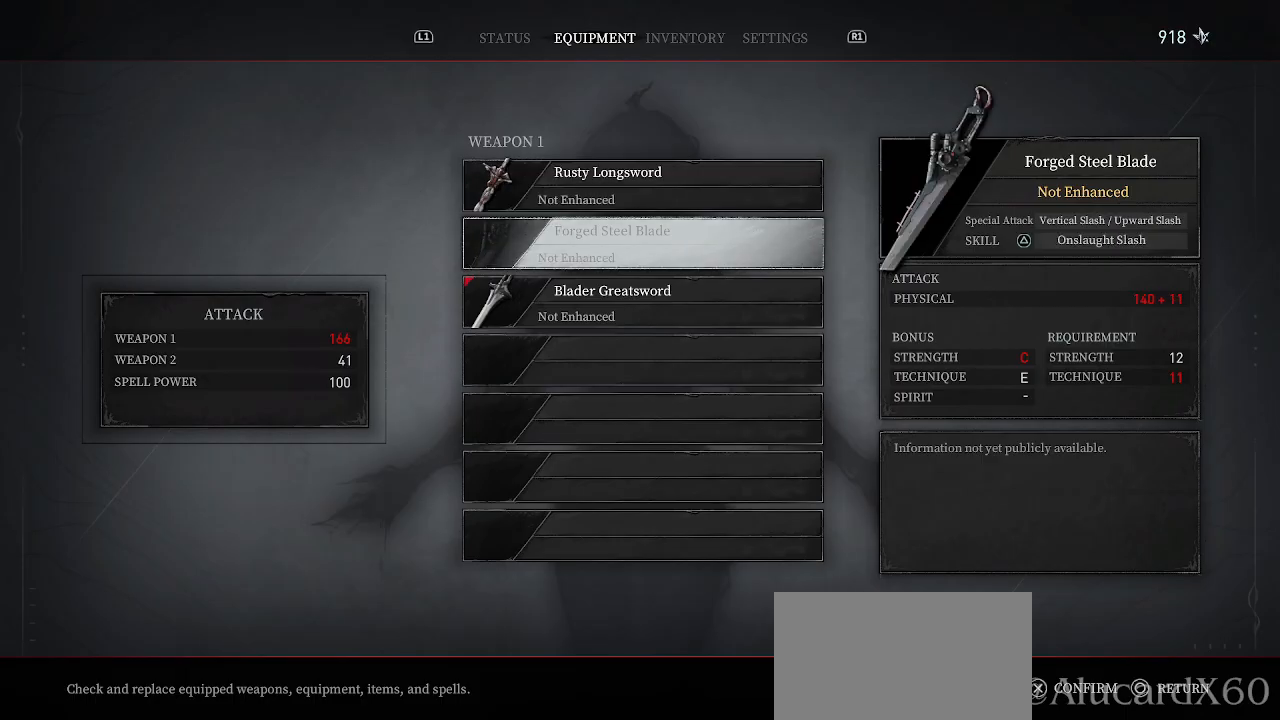
{"buttons": [], "left_stick": "center", "right_stick": "center", "events": [[167, "DPAD_DOWN", "down"], [267, "DPAD_DOWN", "up"]]}
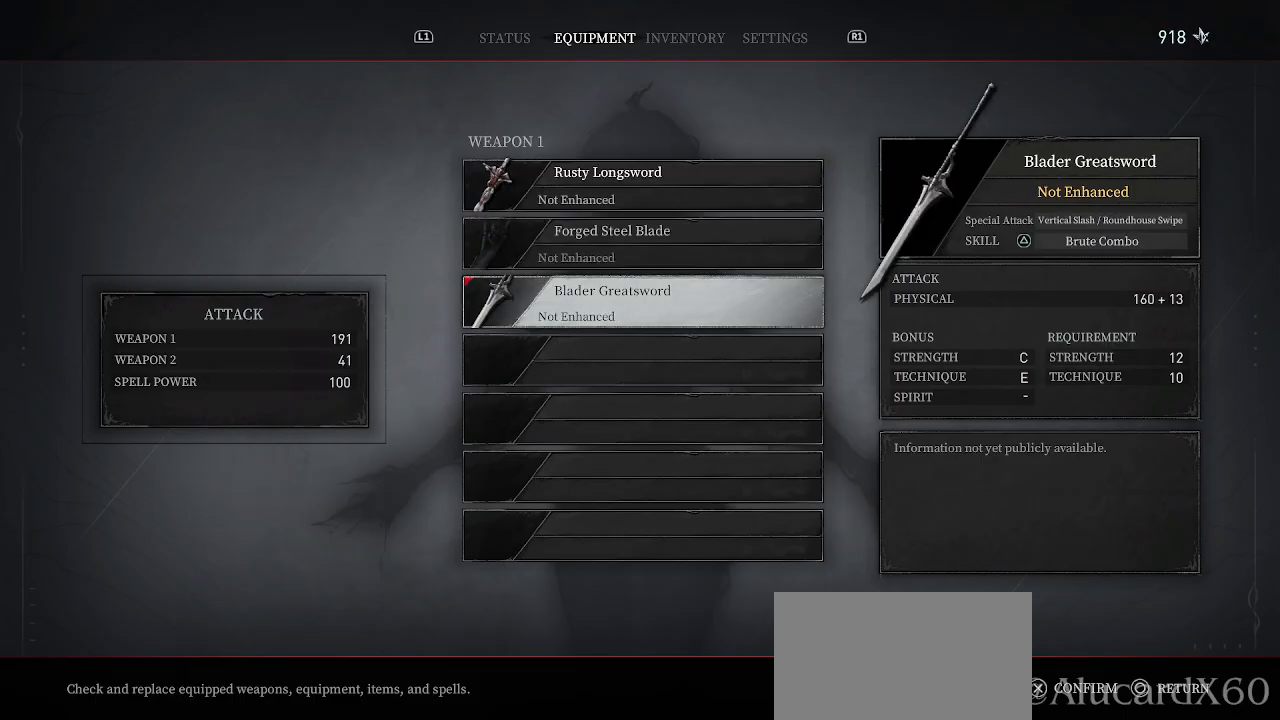
{"buttons": [], "left_stick": "center", "right_stick": "center", "events": []}
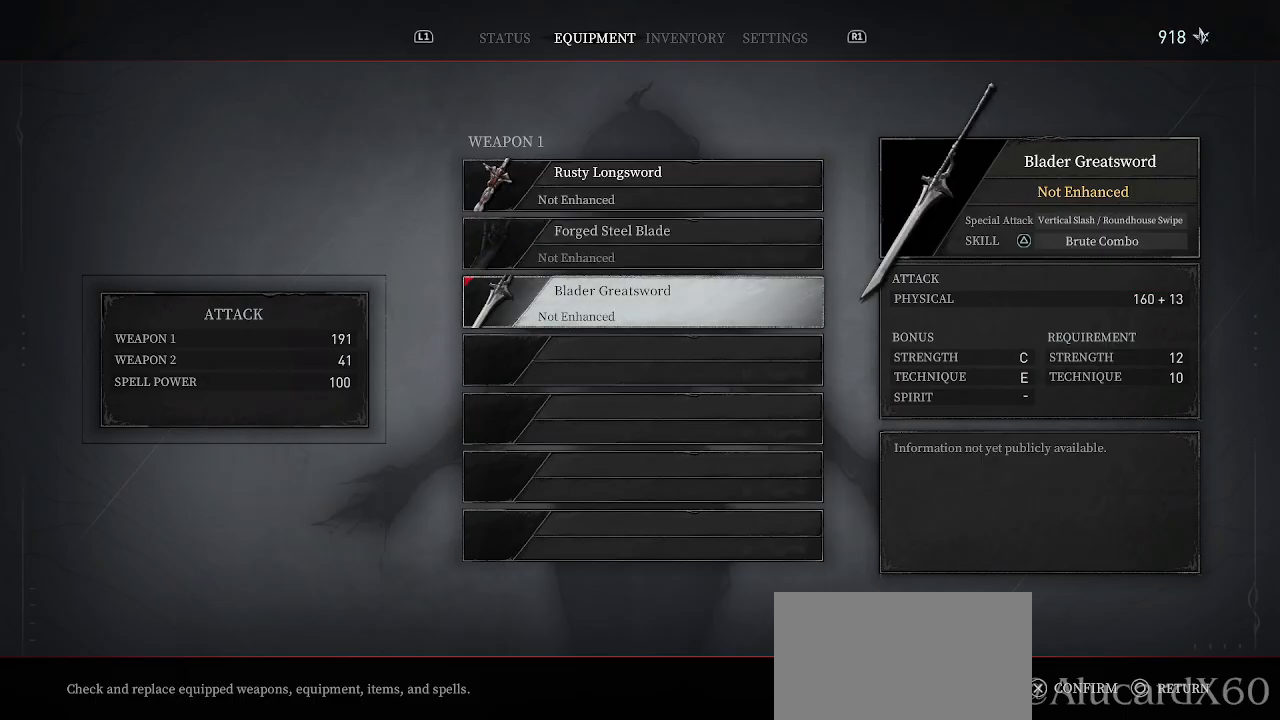
{"buttons": [], "left_stick": "center", "right_stick": "center", "events": []}
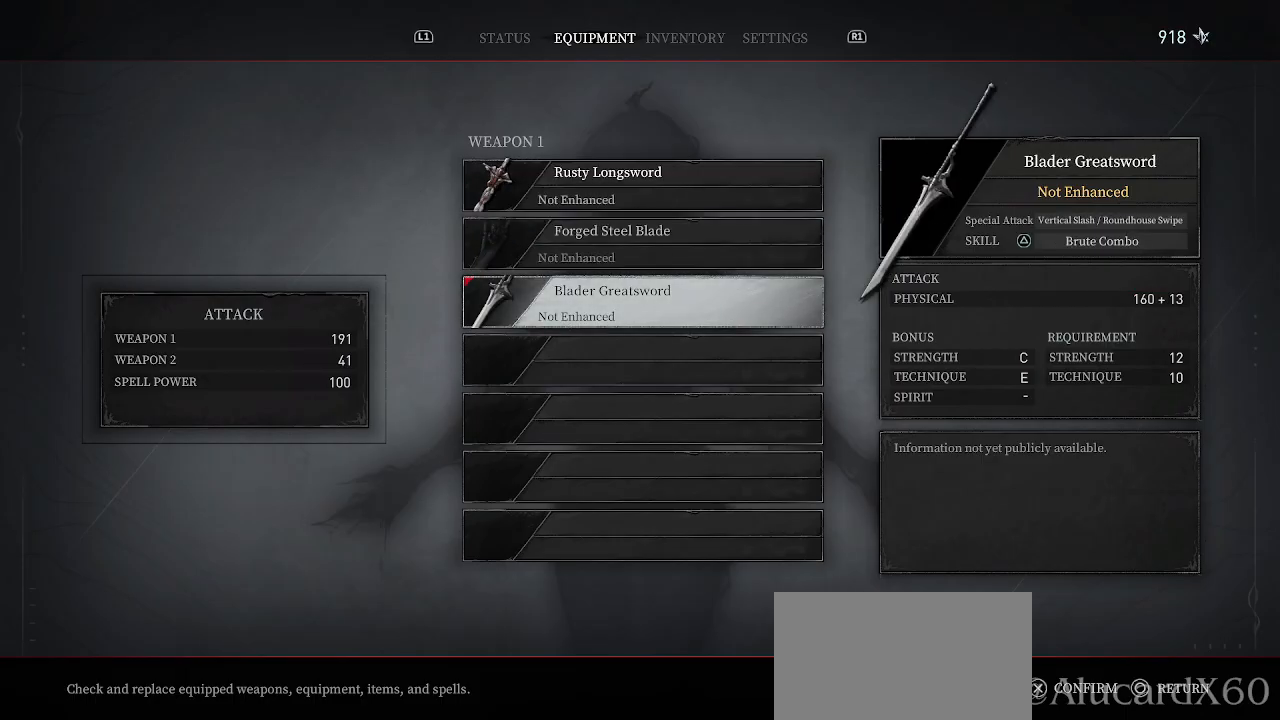
{"buttons": [], "left_stick": "center", "right_stick": "center", "events": [[217, "DPAD_UP", "down"], [300, "DPAD_UP", "up"]]}
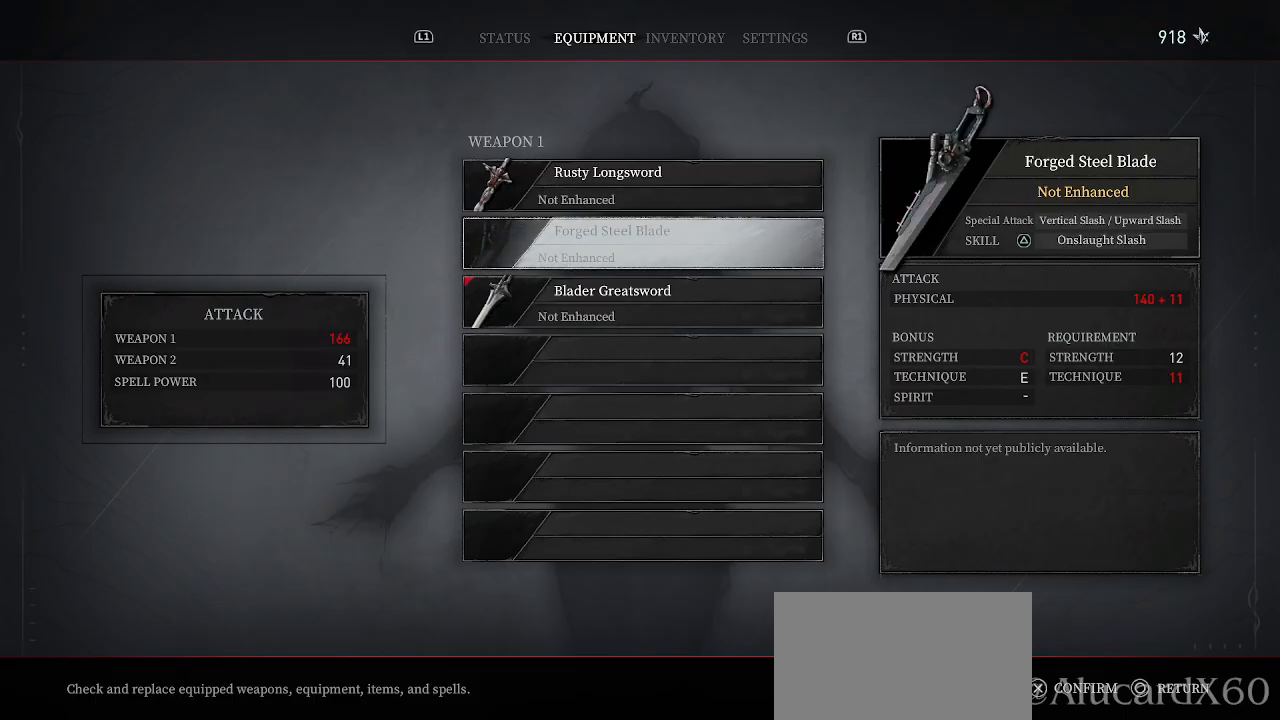
{"buttons": [], "left_stick": "center", "right_stick": "center", "events": []}
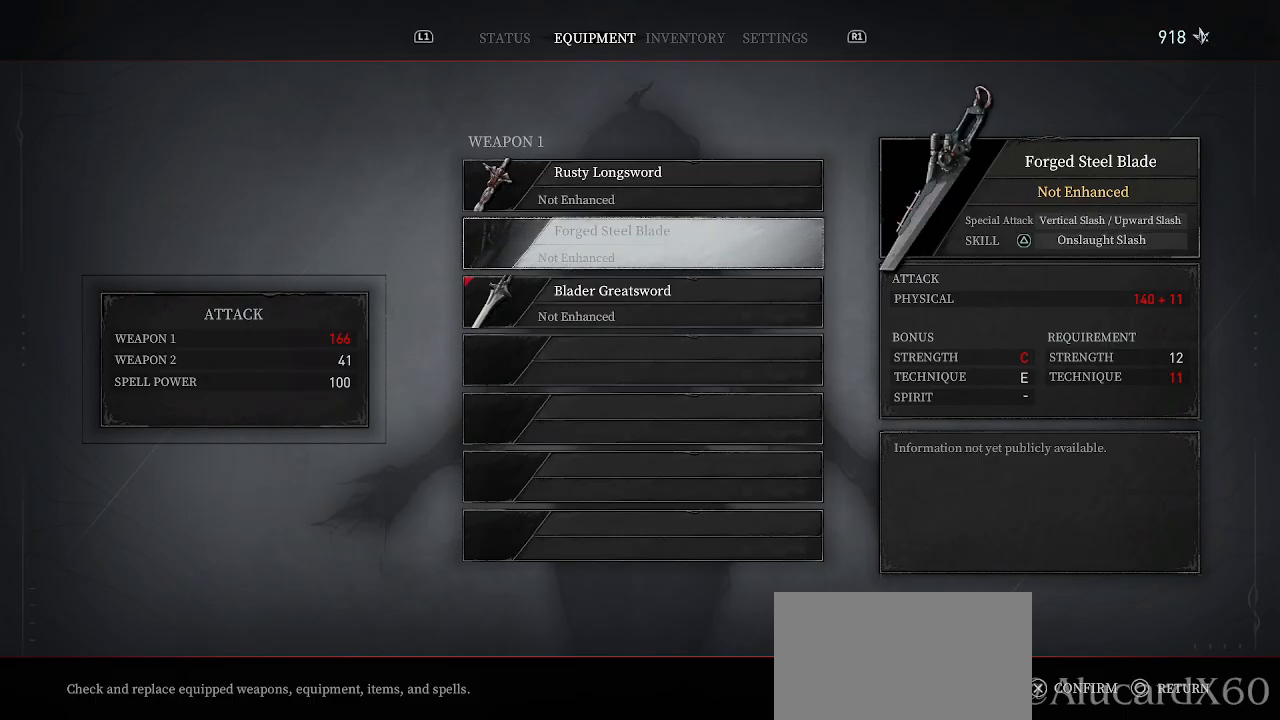
{"buttons": [], "left_stick": "center", "right_stick": "center", "events": [[183, "DPAD_UP", "down"], [300, "DPAD_UP", "up"]]}
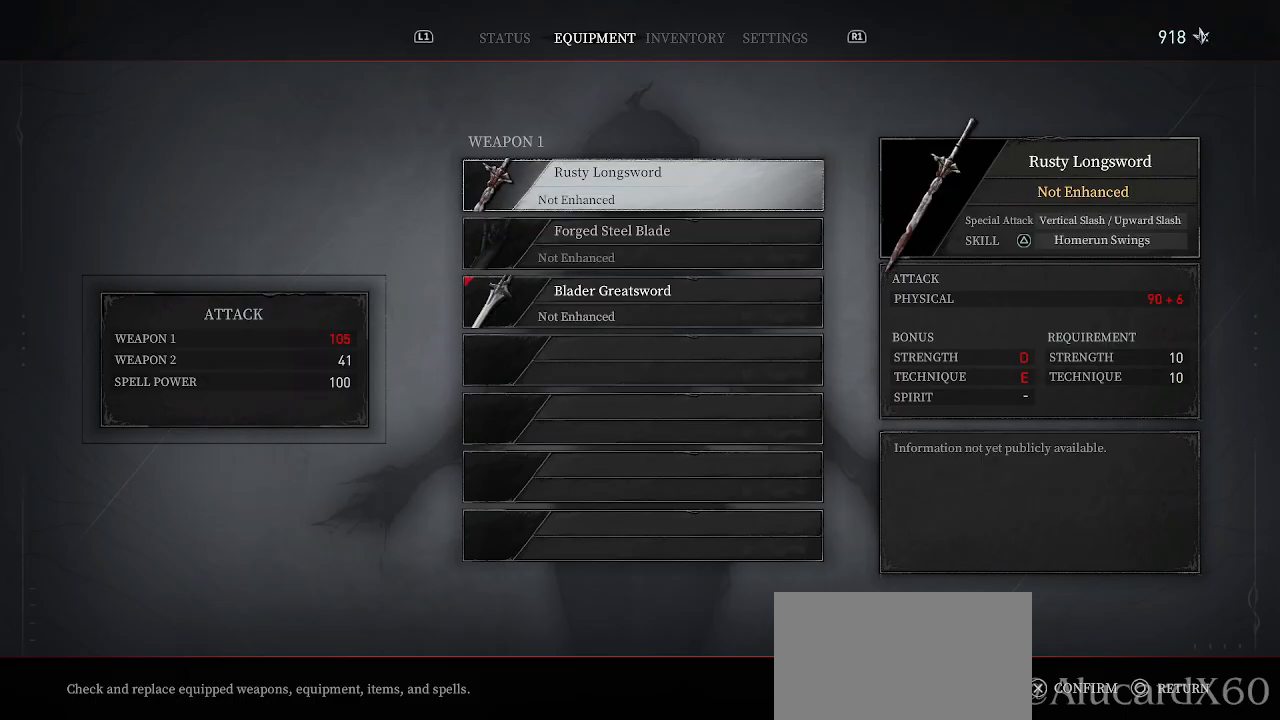
{"buttons": [], "left_stick": "center", "right_stick": "center", "events": [[50, "DPAD_DOWN", "down"], [167, "DPAD_DOWN", "up"]]}
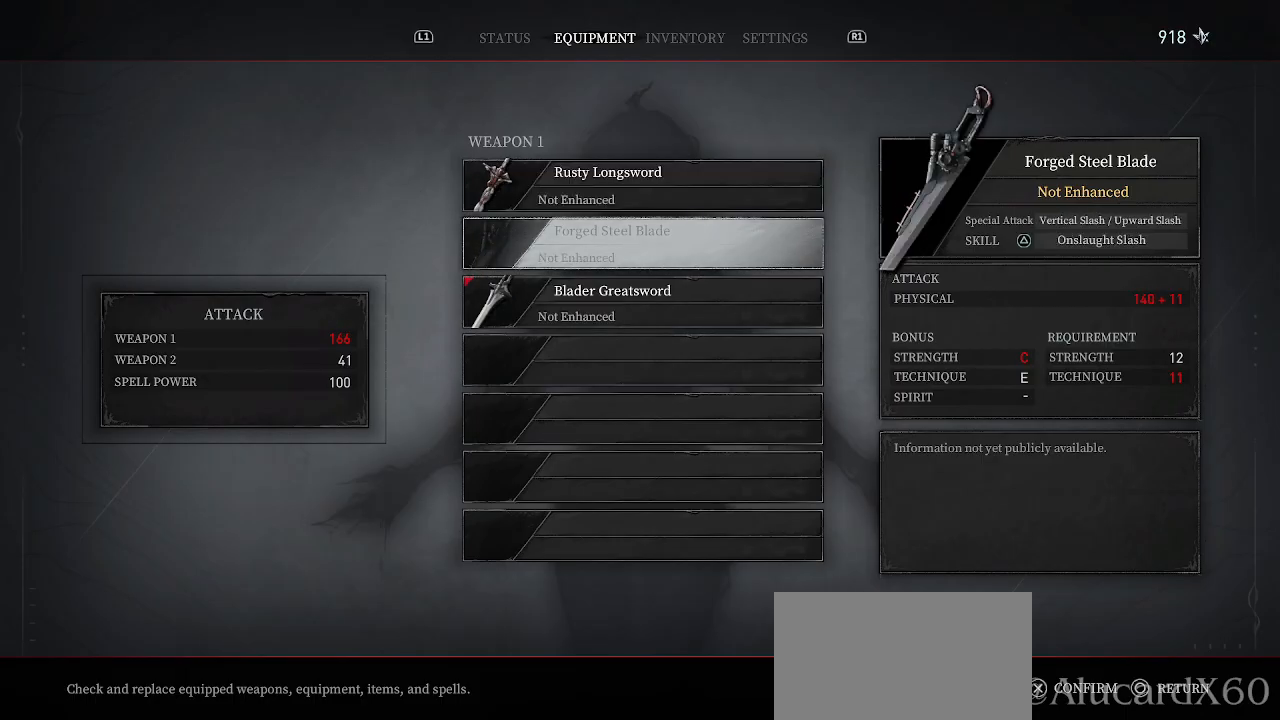
{"buttons": [], "left_stick": "center", "right_stick": "center", "events": [[217, "DPAD_DOWN", "down"], [317, "DPAD_DOWN", "up"]]}
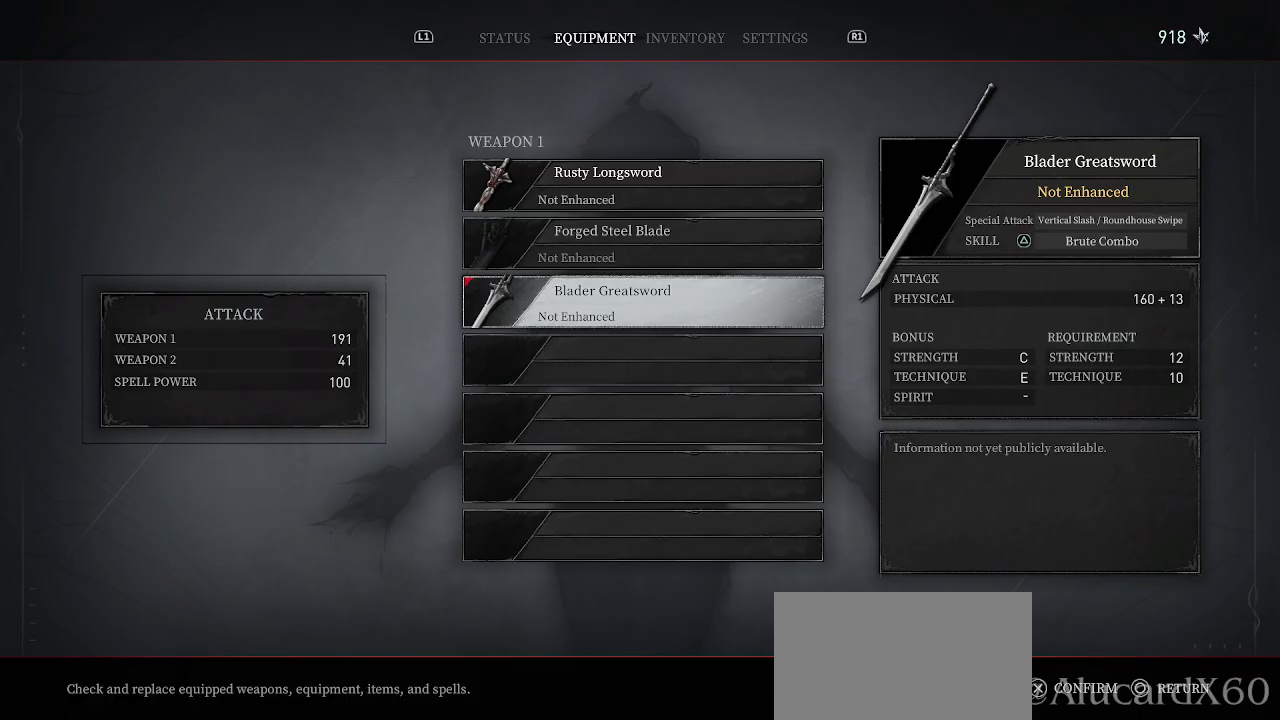
{"buttons": [], "left_stick": "center", "right_stick": "center", "events": [[33, "DPAD_UP", "down"], [150, "DPAD_UP", "up"], [367, "DPAD_DOWN", "down"], [467, "DPAD_DOWN", "up"]]}
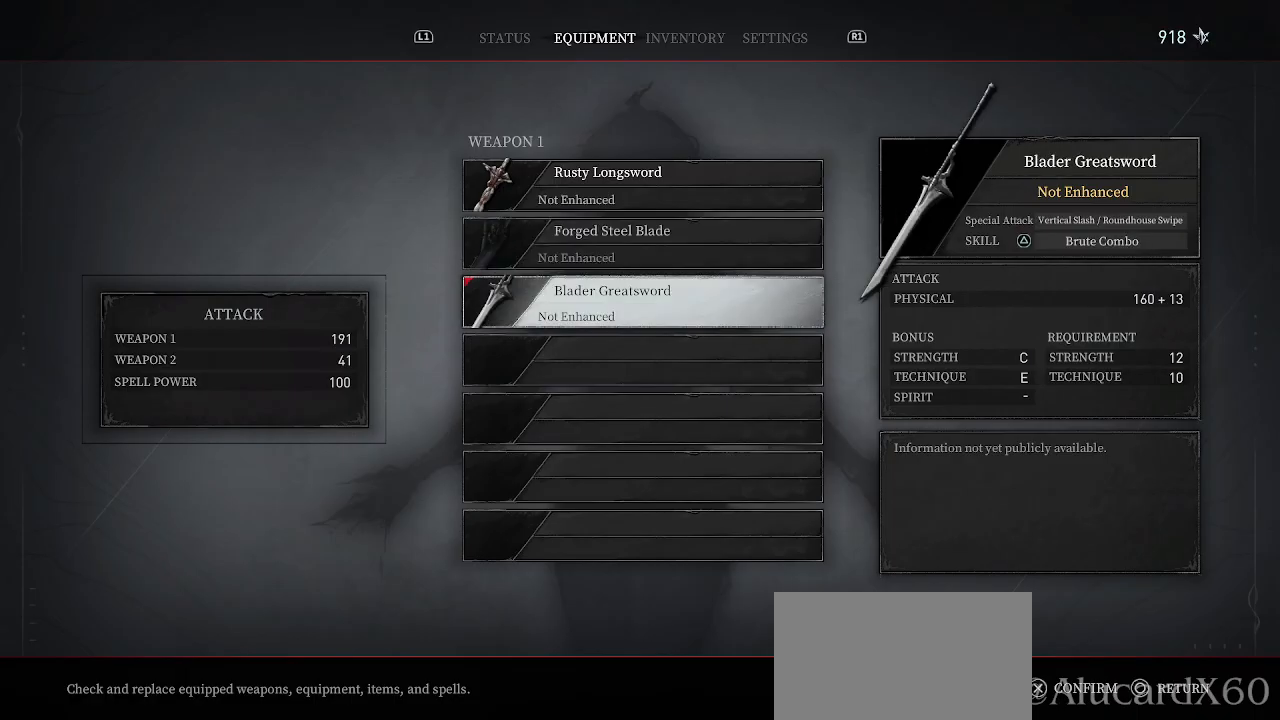
{"buttons": [], "left_stick": "center", "right_stick": "center", "events": [[133, "DPAD_UP", "down"], [233, "DPAD_UP", "up"]]}
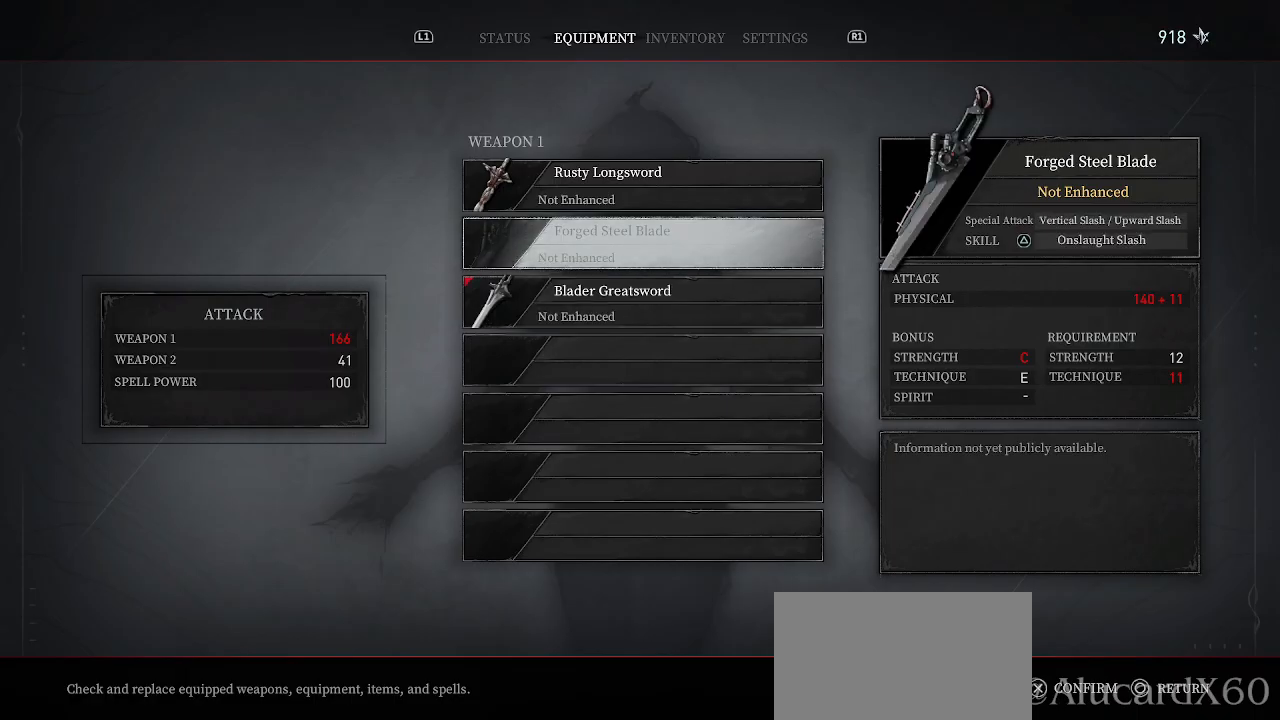
{"buttons": [], "left_stick": "center", "right_stick": "center", "events": [[250, "SQUARE", "down"], [383, "SQUARE", "up"]]}
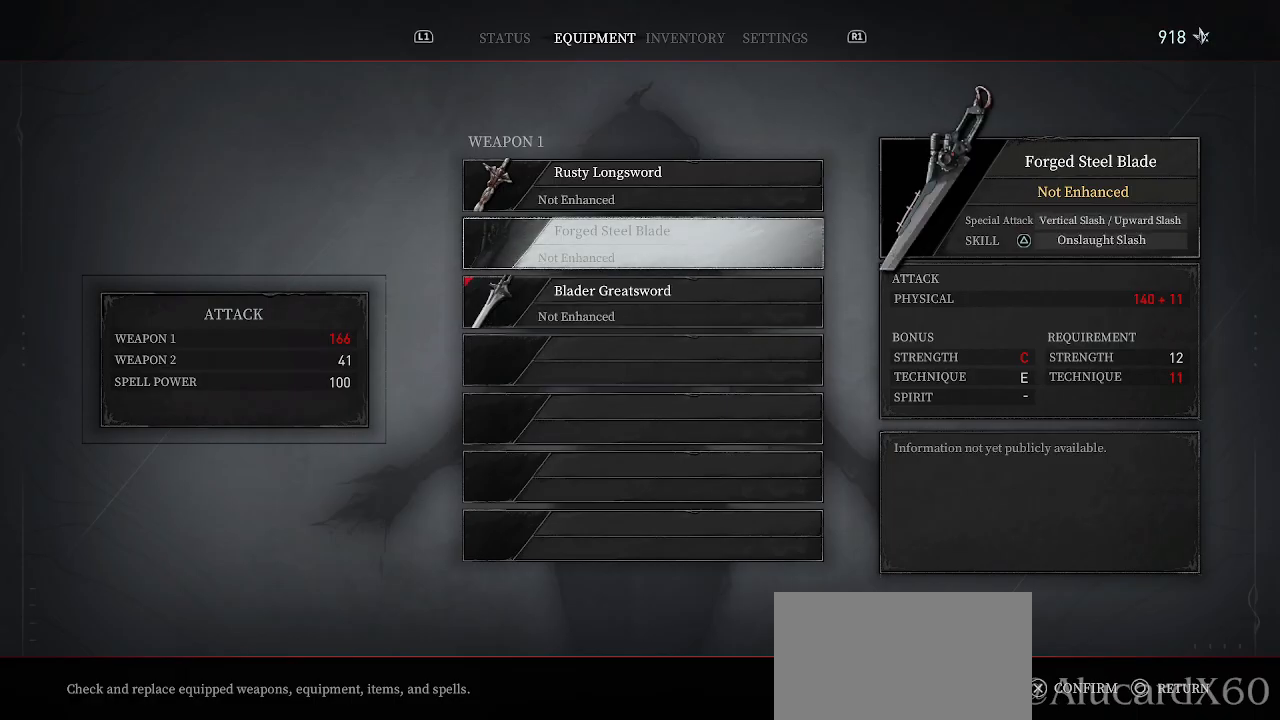
{"buttons": ["DPAD_DOWN"], "left_stick": "center", "right_stick": "center", "events": [[467, "DPAD_DOWN", "down"]]}
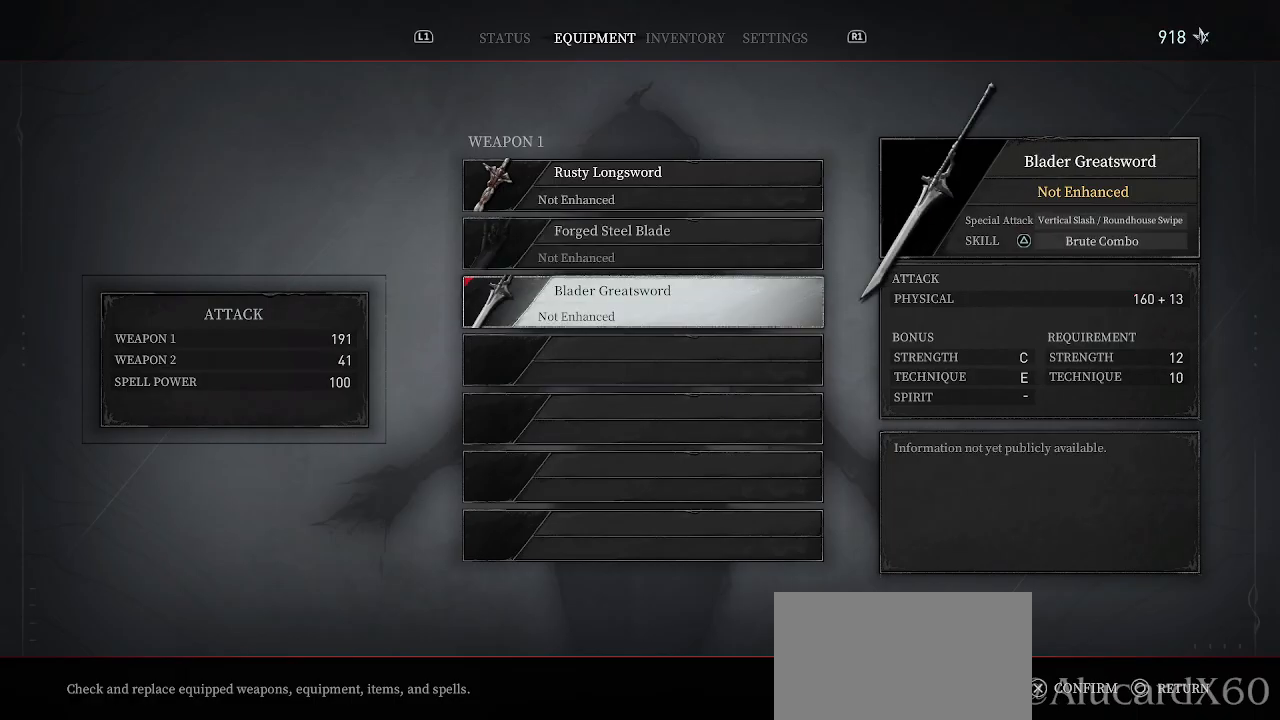
{"buttons": [], "left_stick": "center", "right_stick": "center", "events": [[50, "DPAD_DOWN", "up"], [367, "DPAD_UP", "down"], [433, "DPAD_UP", "up"]]}
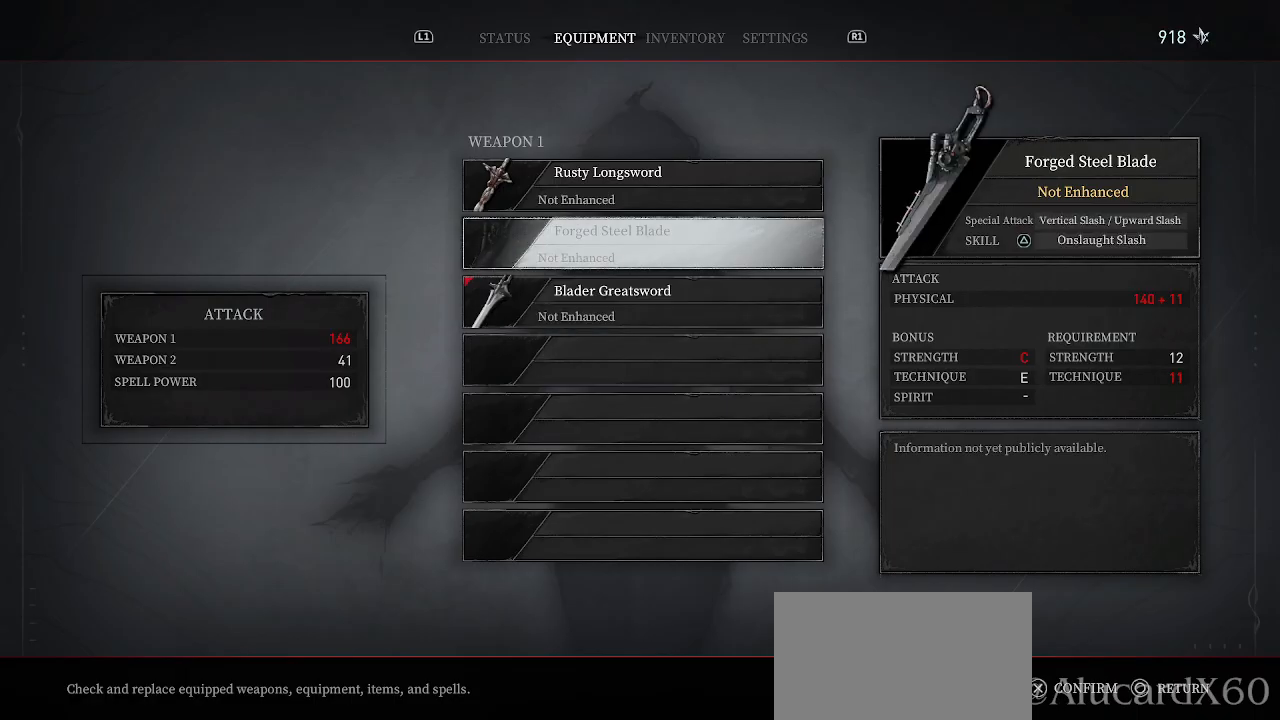
{"buttons": [], "left_stick": "center", "right_stick": "center", "events": [[150, "CIRCLE", "down"], [300, "CIRCLE", "up"]]}
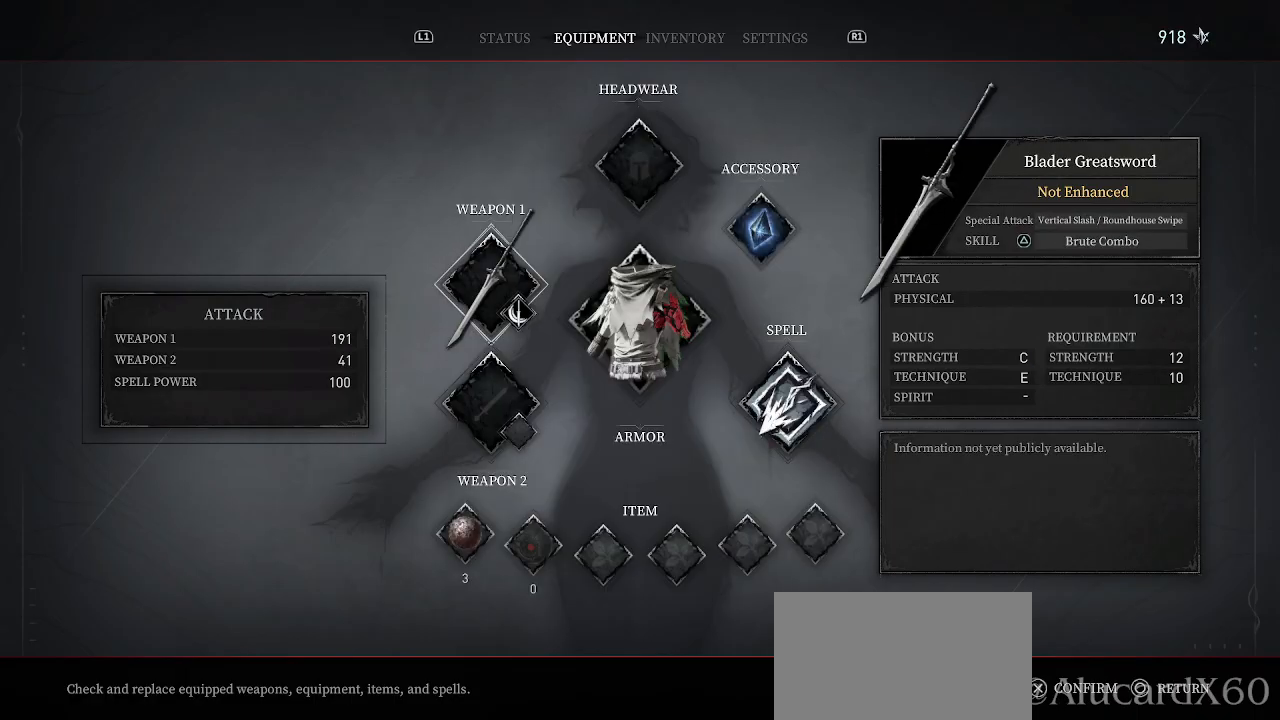
{"buttons": [], "left_stick": "center", "right_stick": "center", "events": [[217, "DPAD_RIGHT", "down"], [333, "DPAD_RIGHT", "up"]]}